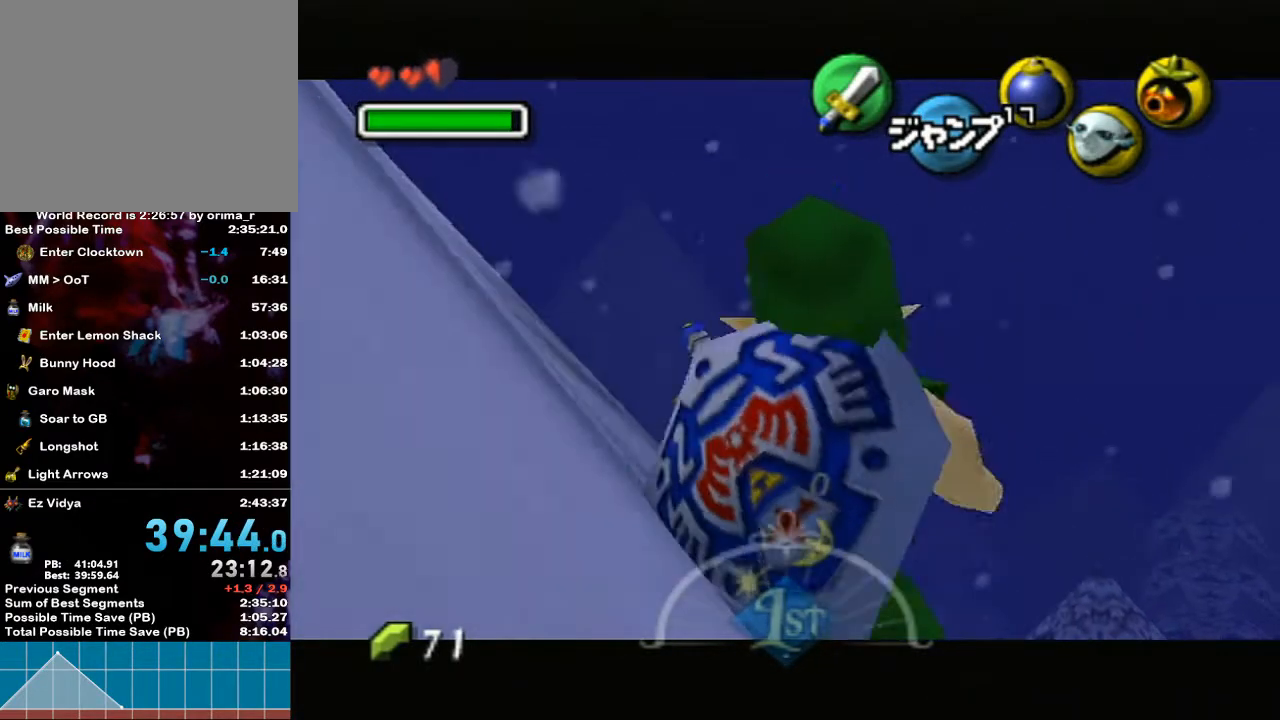
Gameplay with a controller (Nintendo layout); each line is a JSON object with the inputs held at the frame after it. "events" lists button and stick changes between this image and that frame as [ms after this image, input, new state], when the widget could be followed in between. Not read: L3 R3.
{"buttons": ["A", "L1"], "left_stick": "left", "right_stick": "center", "events": [[33, "A", "down"], [67, "A", "up"], [117, "A", "down"], [217, "A", "up"], [250, "A", "down"], [283, "A", "up"], [350, "A", "down"], [400, "A", "up"], [433, "A", "down"]]}
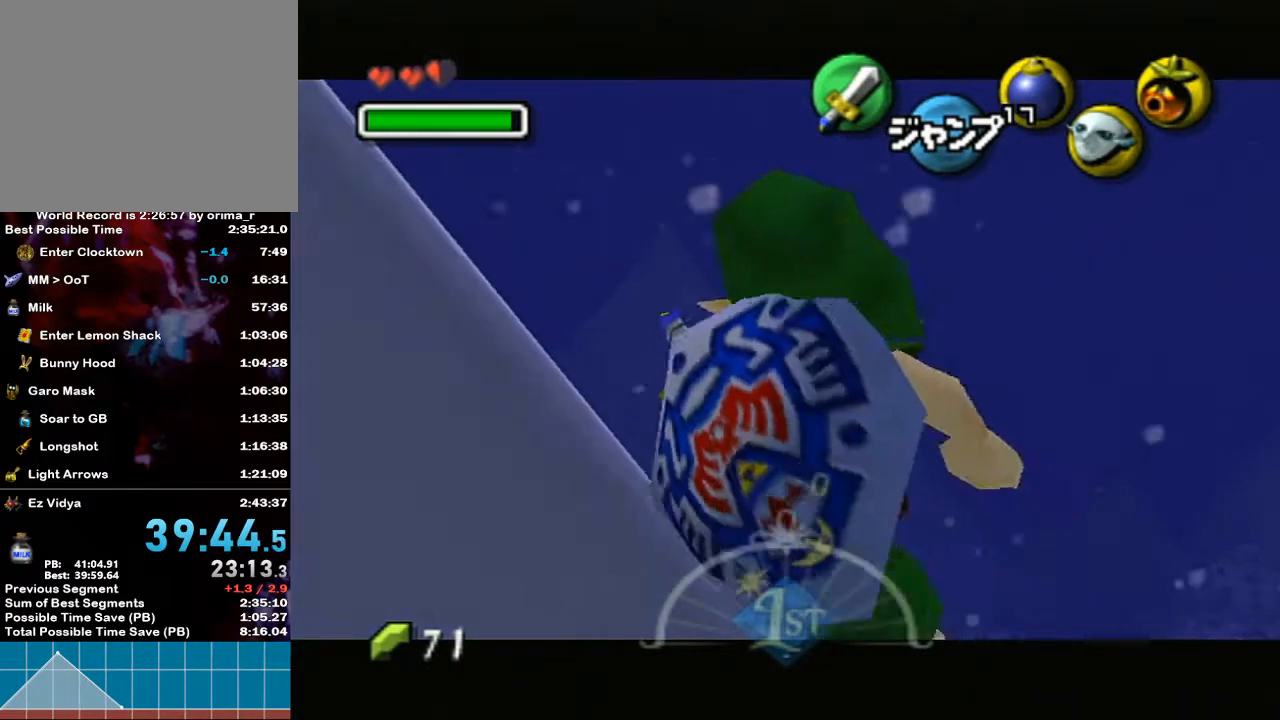
{"buttons": ["A", "L1"], "left_stick": "left", "right_stick": "center", "events": [[33, "A", "up"], [67, "A", "down"], [117, "A", "up"], [183, "A", "down"], [250, "A", "up"], [283, "A", "down"], [350, "A", "up"], [383, "A", "down"], [433, "A", "up"], [500, "A", "down"]]}
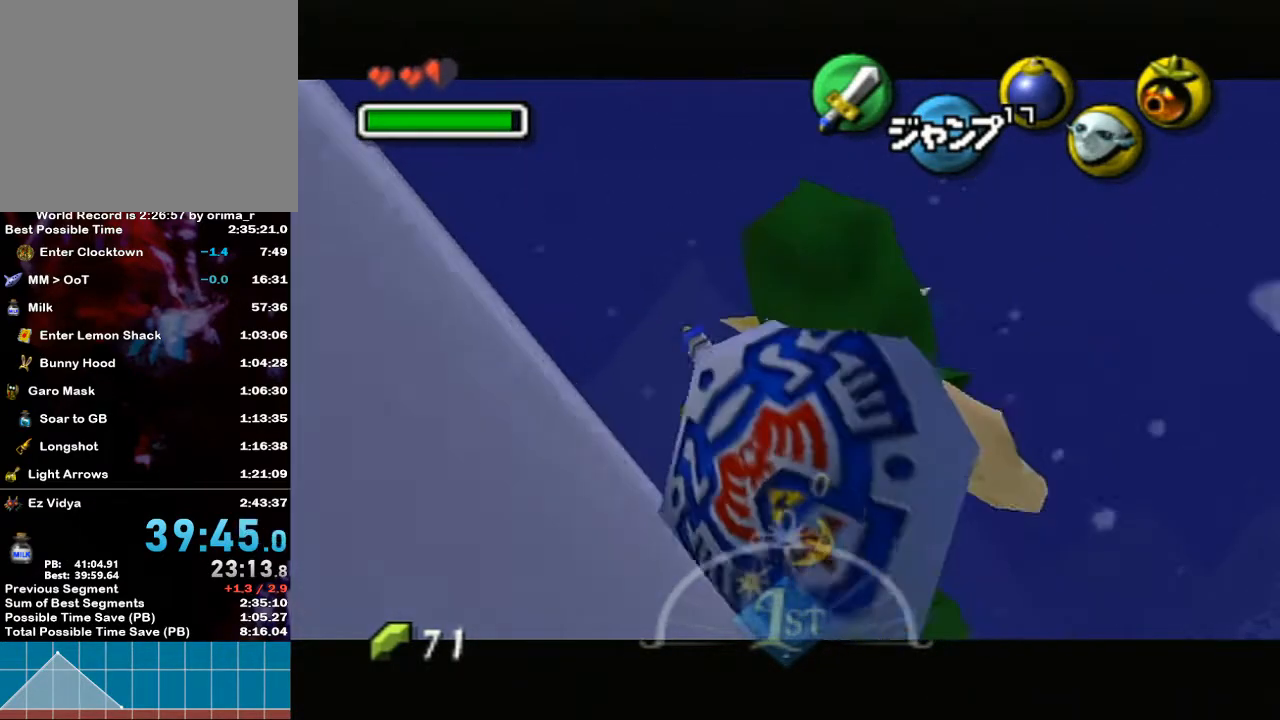
{"buttons": ["L1"], "left_stick": "left", "right_stick": "center", "events": [[67, "A", "up"], [100, "A", "down"], [150, "A", "up"], [217, "A", "down"], [250, "A", "up"], [317, "A", "down"], [367, "A", "up"], [433, "A", "down"], [467, "A", "up"]]}
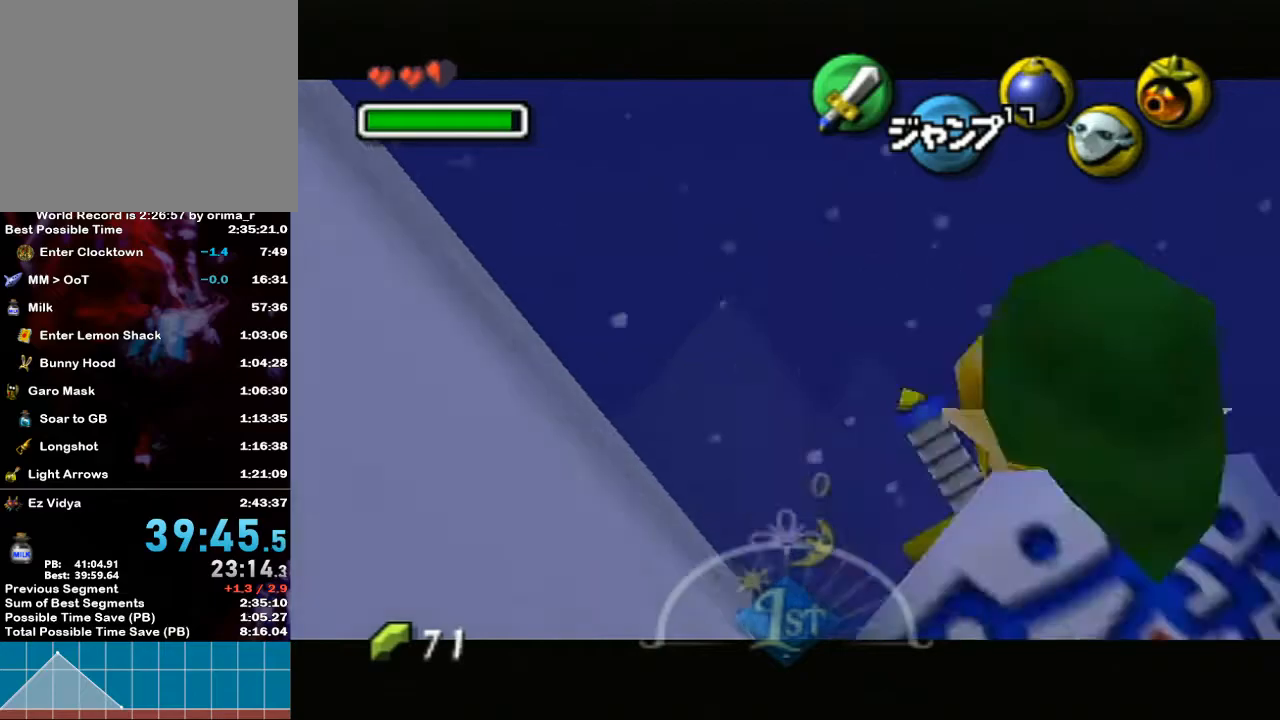
{"buttons": ["A", "L1"], "left_stick": "left", "right_stick": "center", "events": [[33, "A", "down"], [67, "A", "up"], [117, "A", "down"], [183, "A", "up"], [250, "A", "down"], [283, "A", "up"], [350, "A", "down"], [400, "A", "up"], [467, "A", "down"]]}
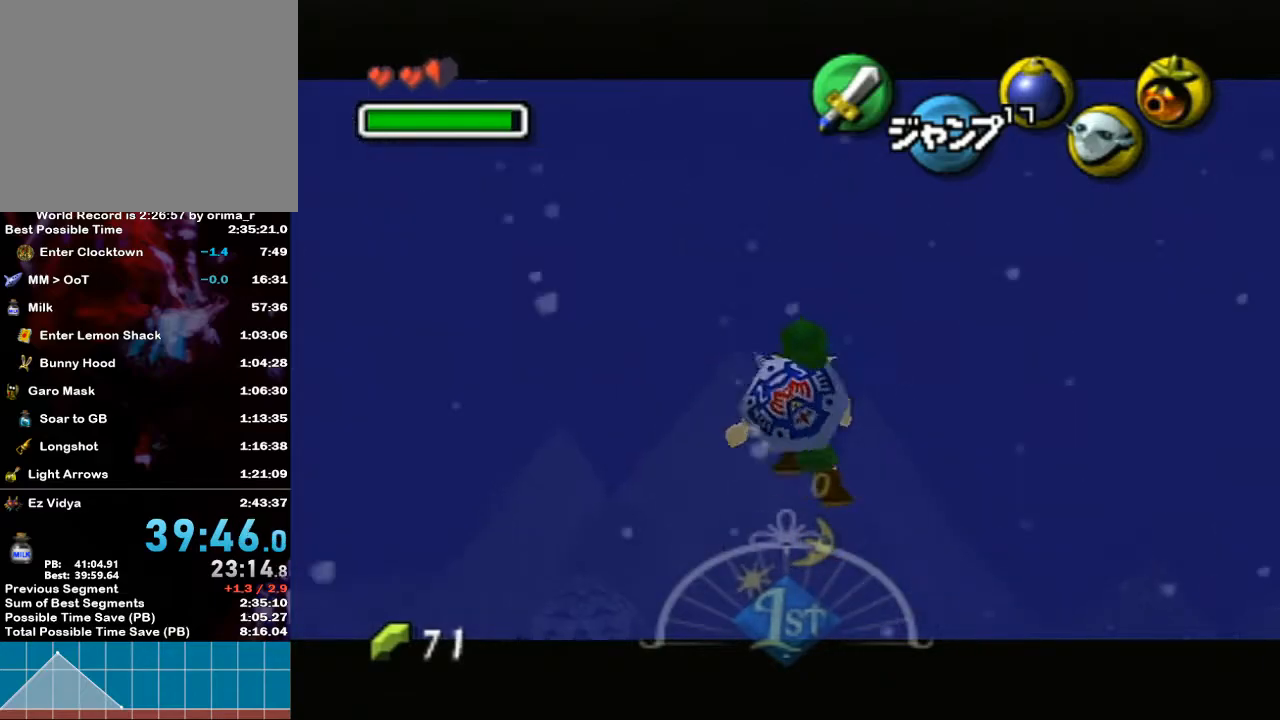
{"buttons": ["A", "L1"], "left_stick": "left", "right_stick": "center", "events": [[33, "A", "up"], [100, "A", "down"], [150, "A", "up"], [183, "A", "down"], [250, "A", "up"], [317, "A", "down"], [367, "A", "up"], [500, "A", "down"]]}
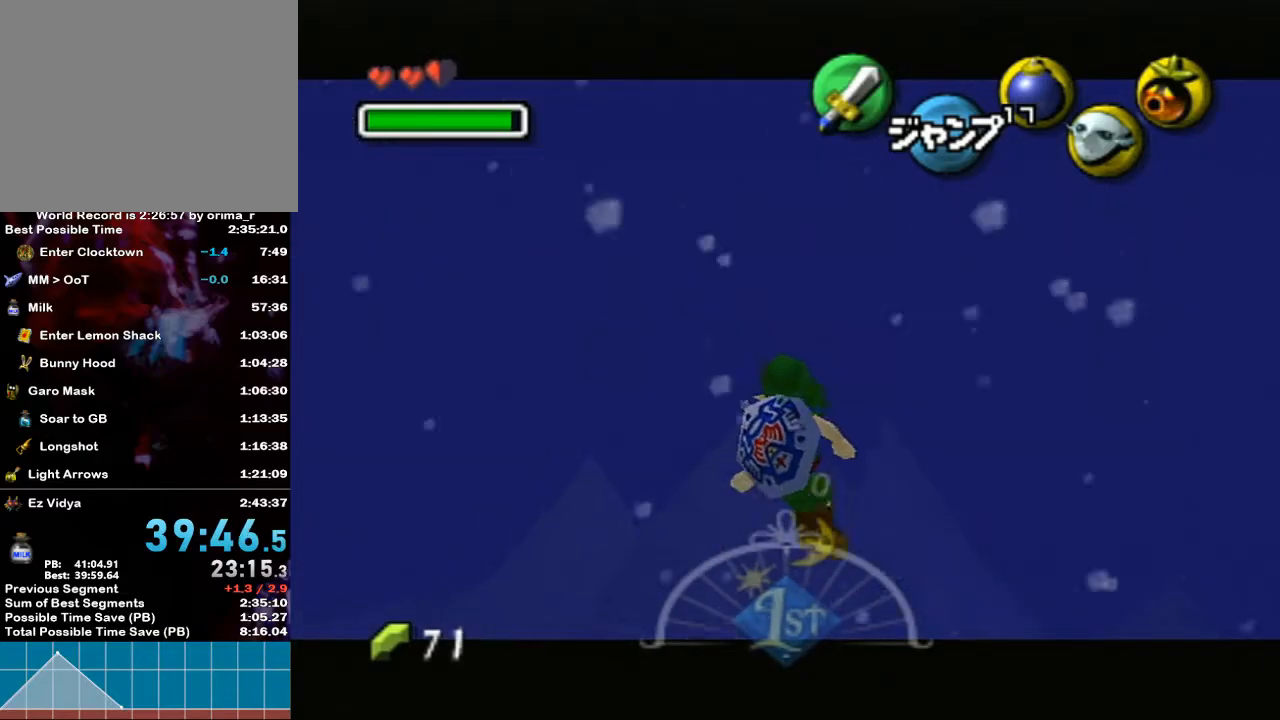
{"buttons": ["L1"], "left_stick": "down-left", "right_stick": "center", "events": [[67, "A", "up"], [100, "A", "down"], [183, "A", "up"], [250, "A", "down"], [283, "A", "up"], [433, "left_stick", "down-left"]]}
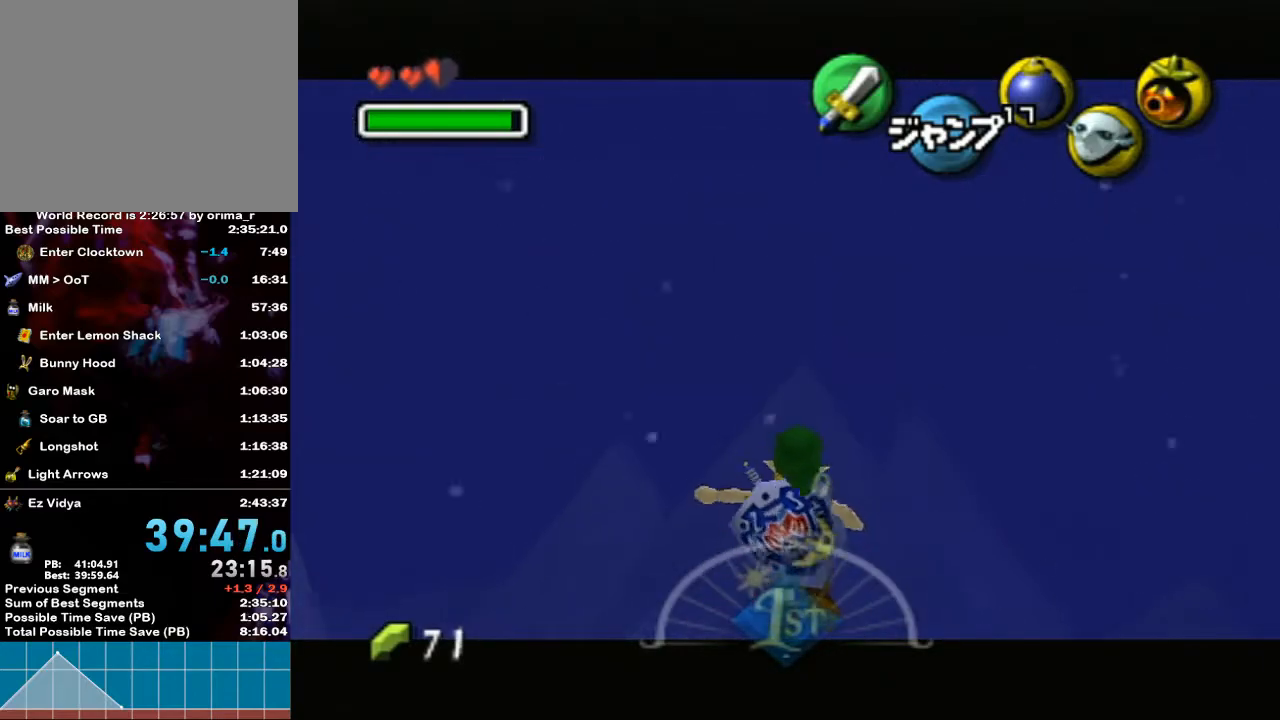
{"buttons": [], "left_stick": "left", "right_stick": "center", "events": [[117, "L1", "up"], [400, "left_stick", "left"]]}
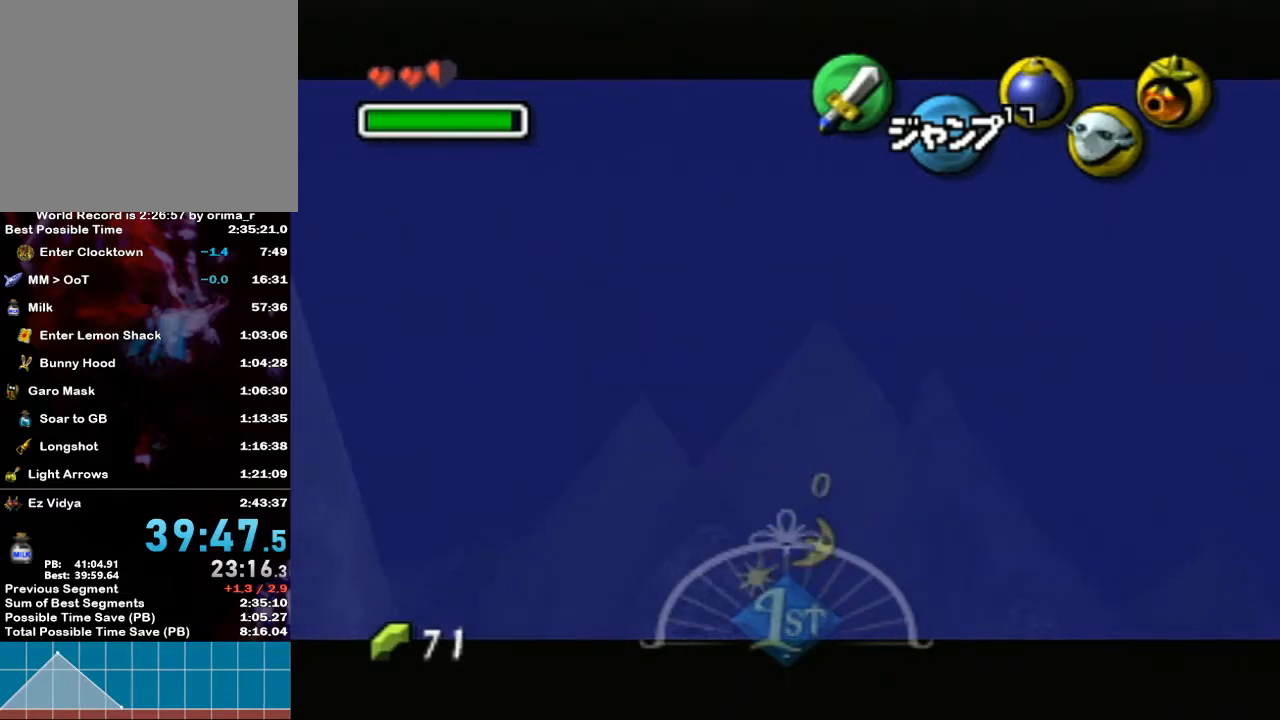
{"buttons": ["A", "L1"], "left_stick": "up-left", "right_stick": "center", "events": [[350, "A", "down"], [367, "L1", "down"], [467, "left_stick", "up-left"]]}
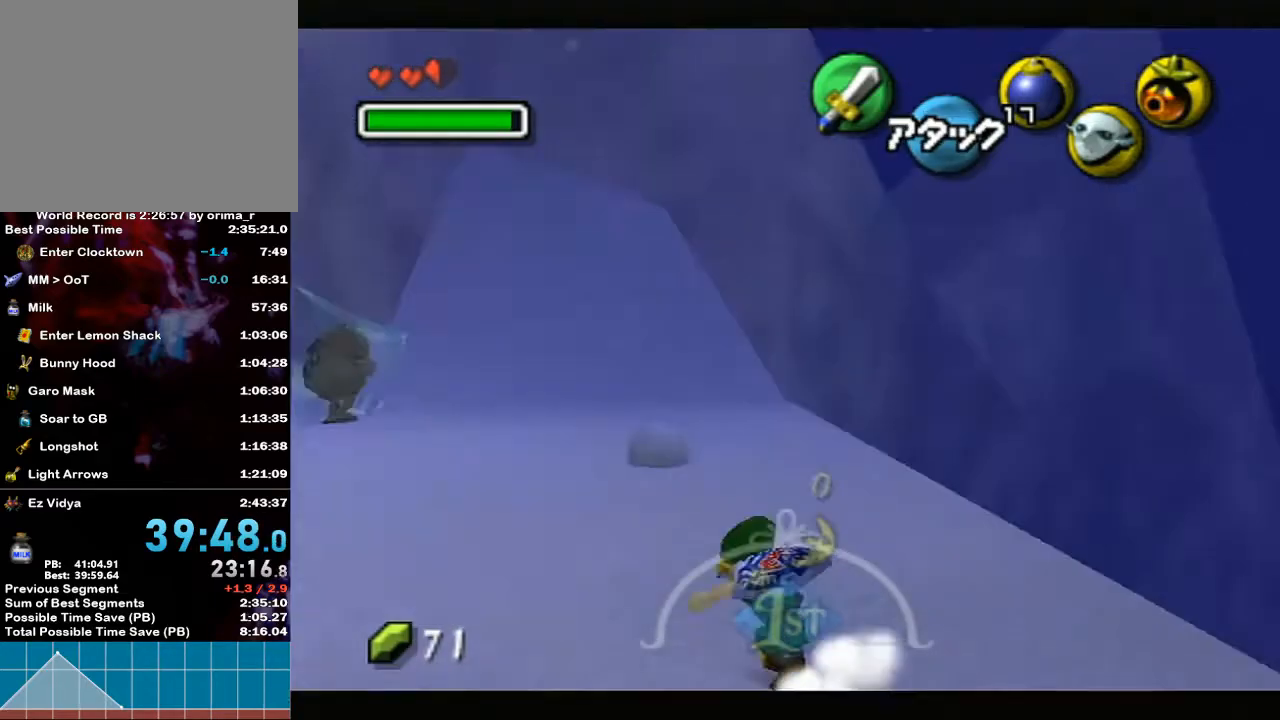
{"buttons": [], "left_stick": "up-left", "right_stick": "center", "events": [[183, "A", "up"], [250, "L1", "up"]]}
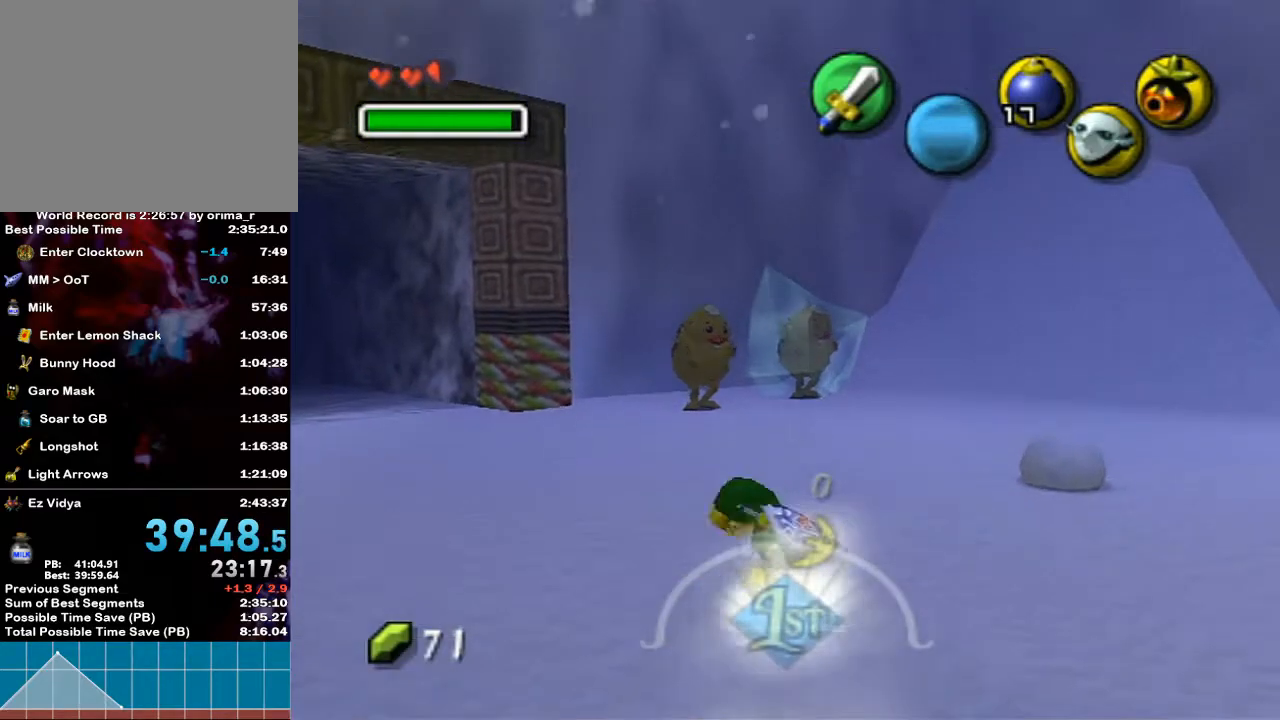
{"buttons": [], "left_stick": "up-left", "right_stick": "center", "events": [[67, "A", "down"], [217, "A", "up"]]}
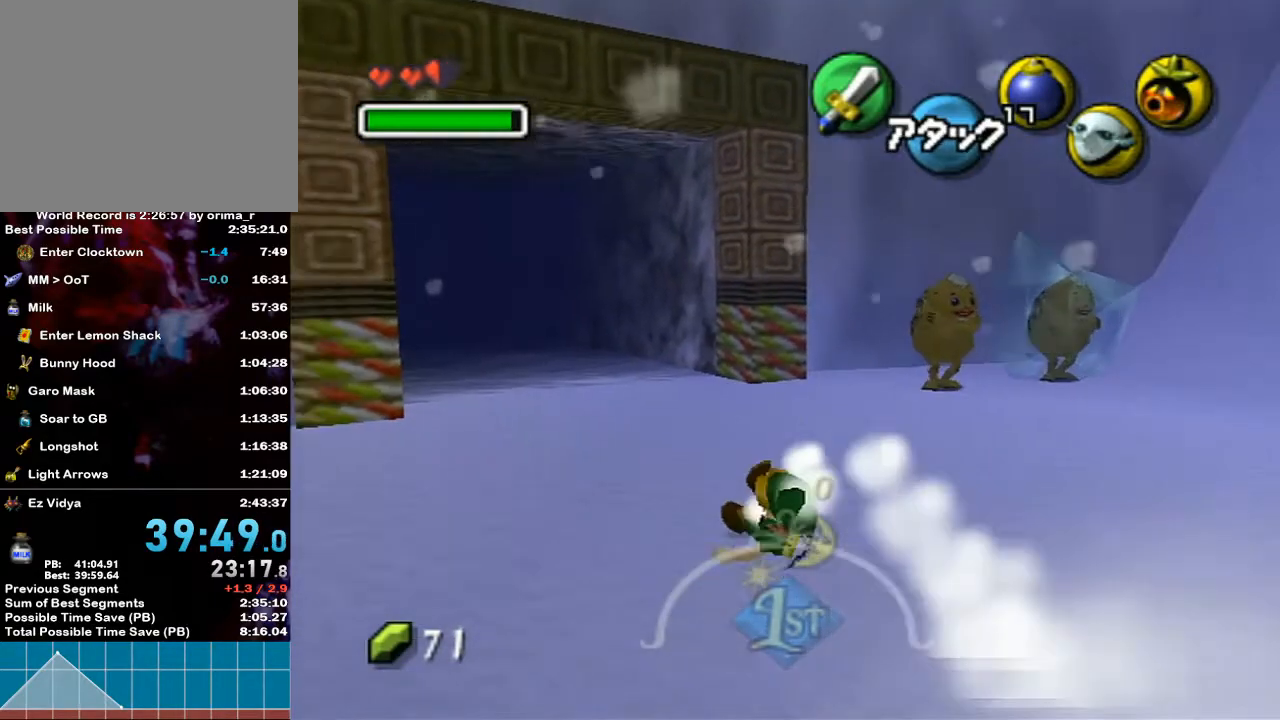
{"buttons": [], "left_stick": "up-left", "right_stick": "center", "events": [[383, "A", "down"], [467, "A", "up"]]}
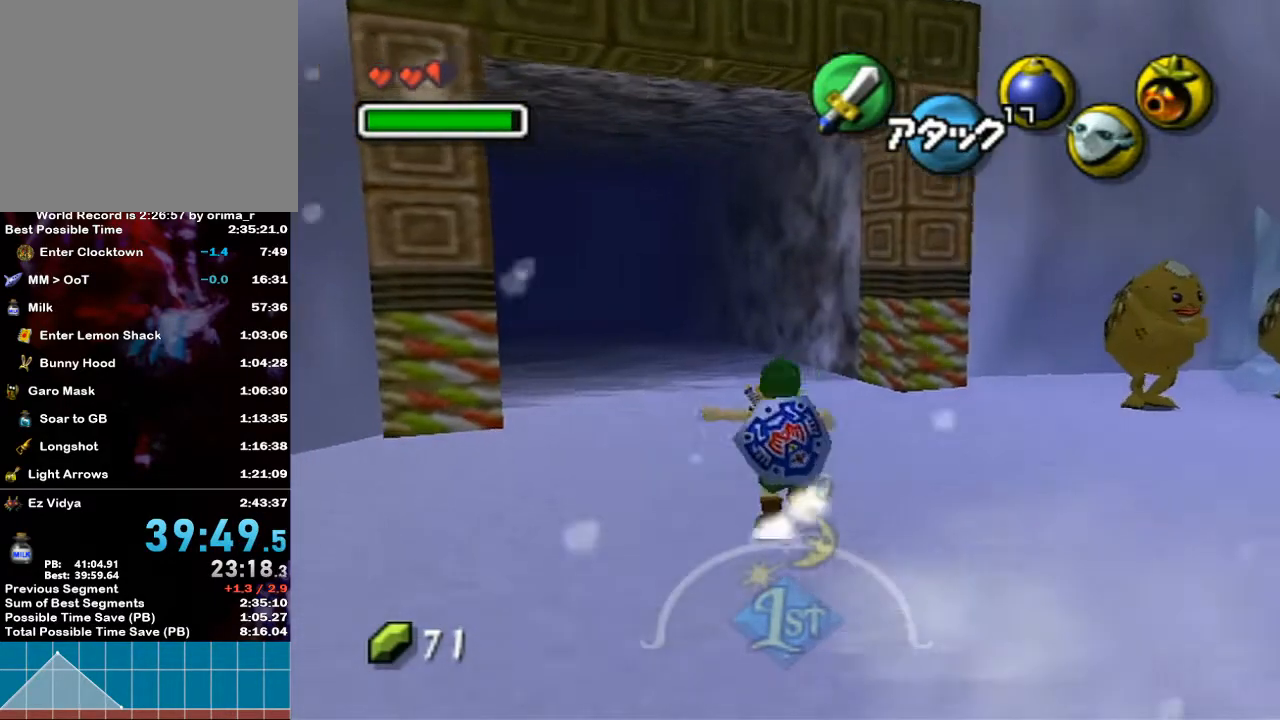
{"buttons": [], "left_stick": "up-left", "right_stick": "center", "events": []}
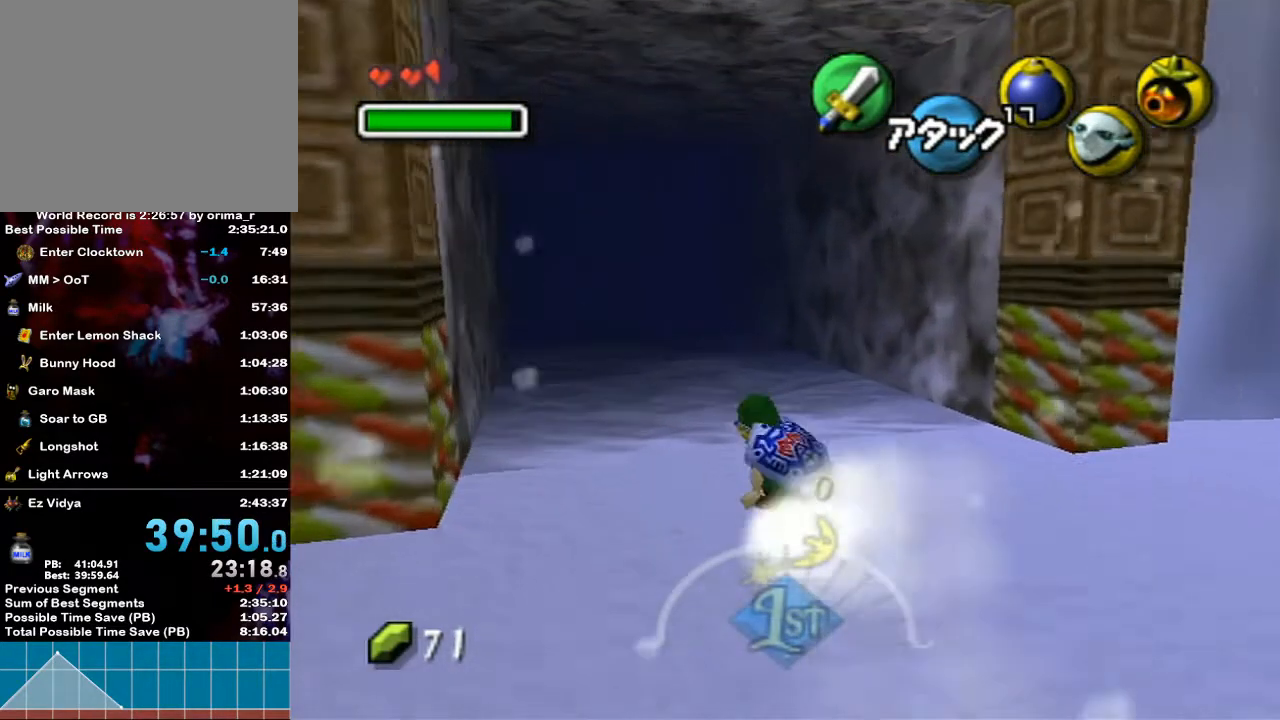
{"buttons": [], "left_stick": "up-left", "right_stick": "center", "events": [[100, "R1", "down"], [117, "R1", "up"], [183, "A", "down"], [383, "A", "up"]]}
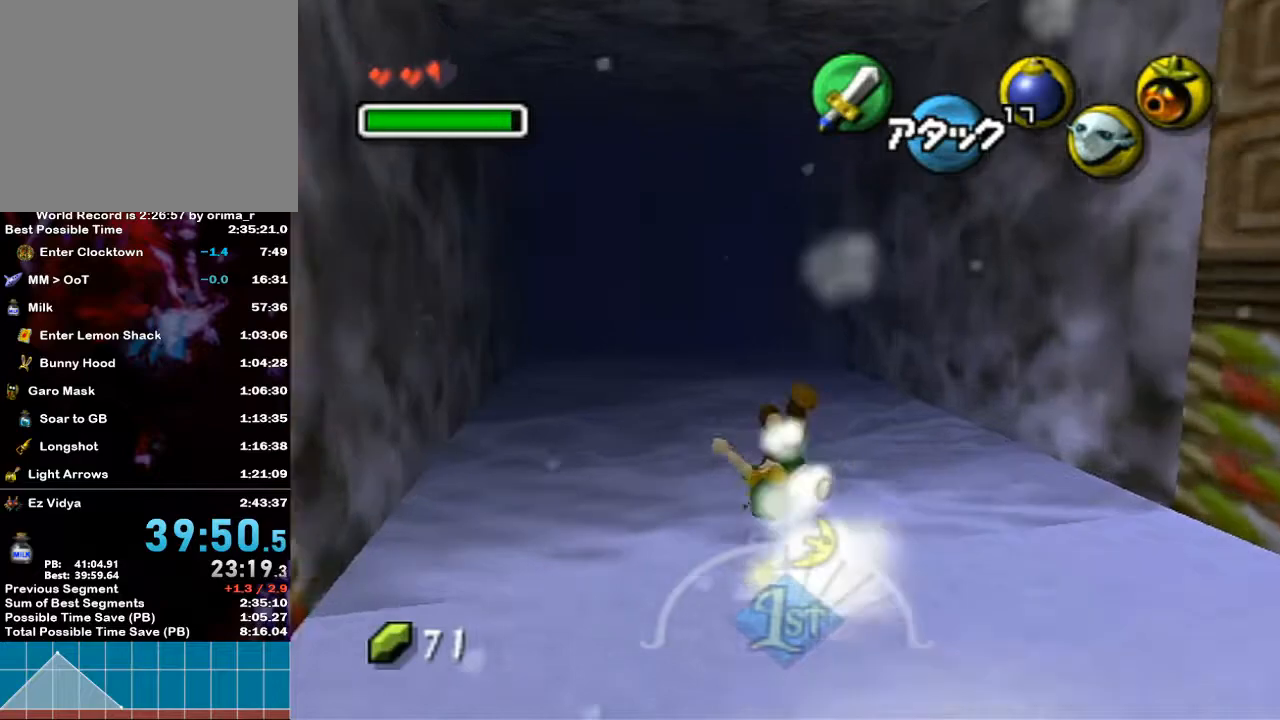
{"buttons": ["A"], "left_stick": "up-left", "right_stick": "center", "events": [[467, "A", "down"]]}
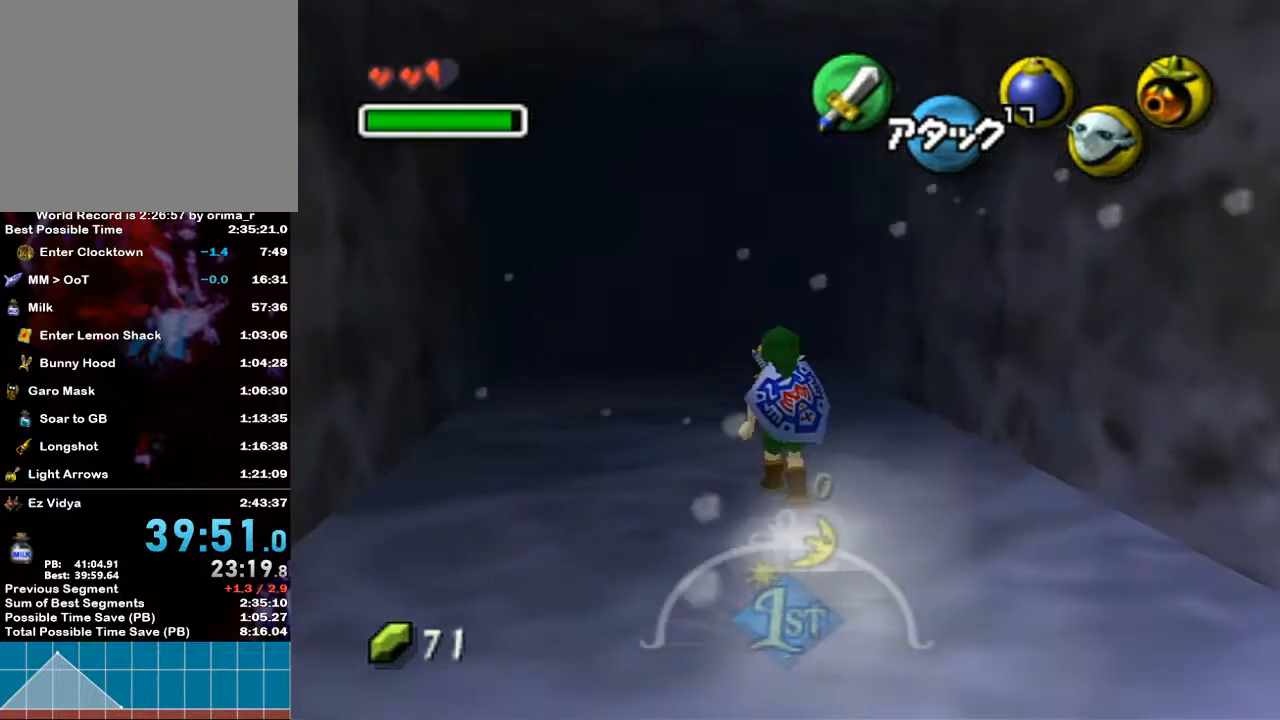
{"buttons": [], "left_stick": "up", "right_stick": "center", "events": [[67, "A", "up"], [350, "left_stick", "up"]]}
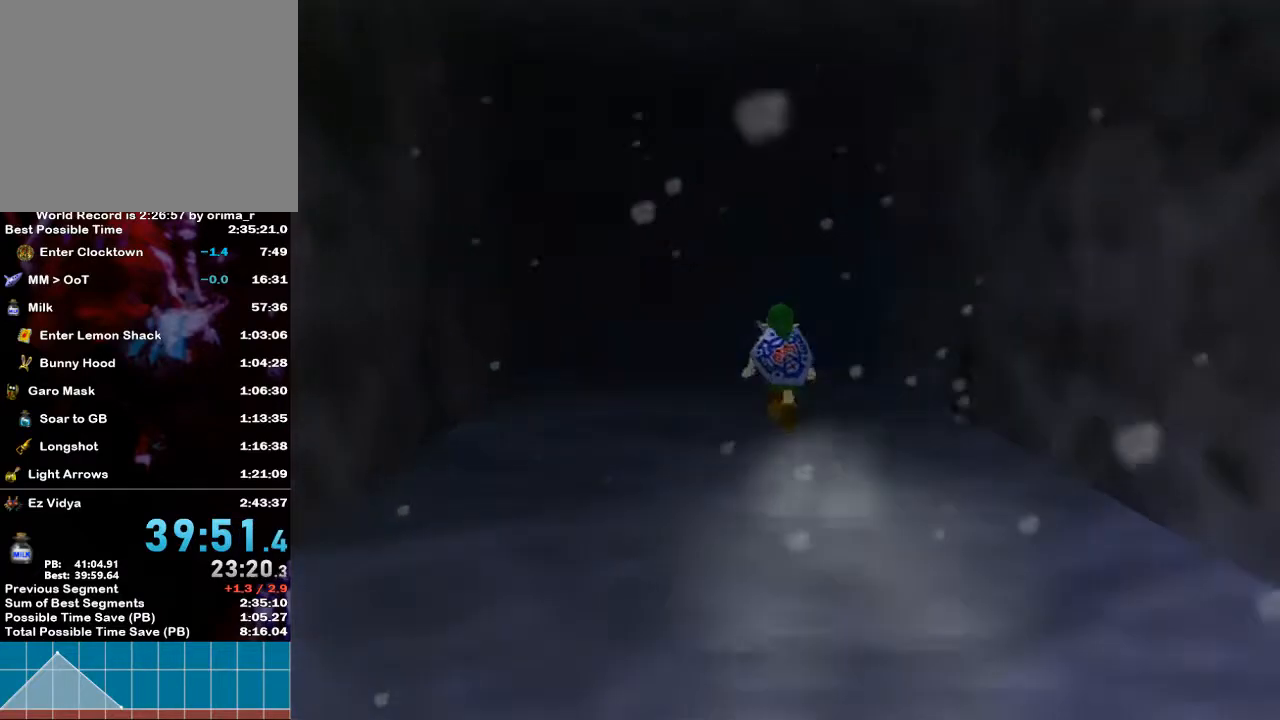
{"buttons": [], "left_stick": "up", "right_stick": "center", "events": [[200, "left_stick", "center"], [367, "left_stick", "up"]]}
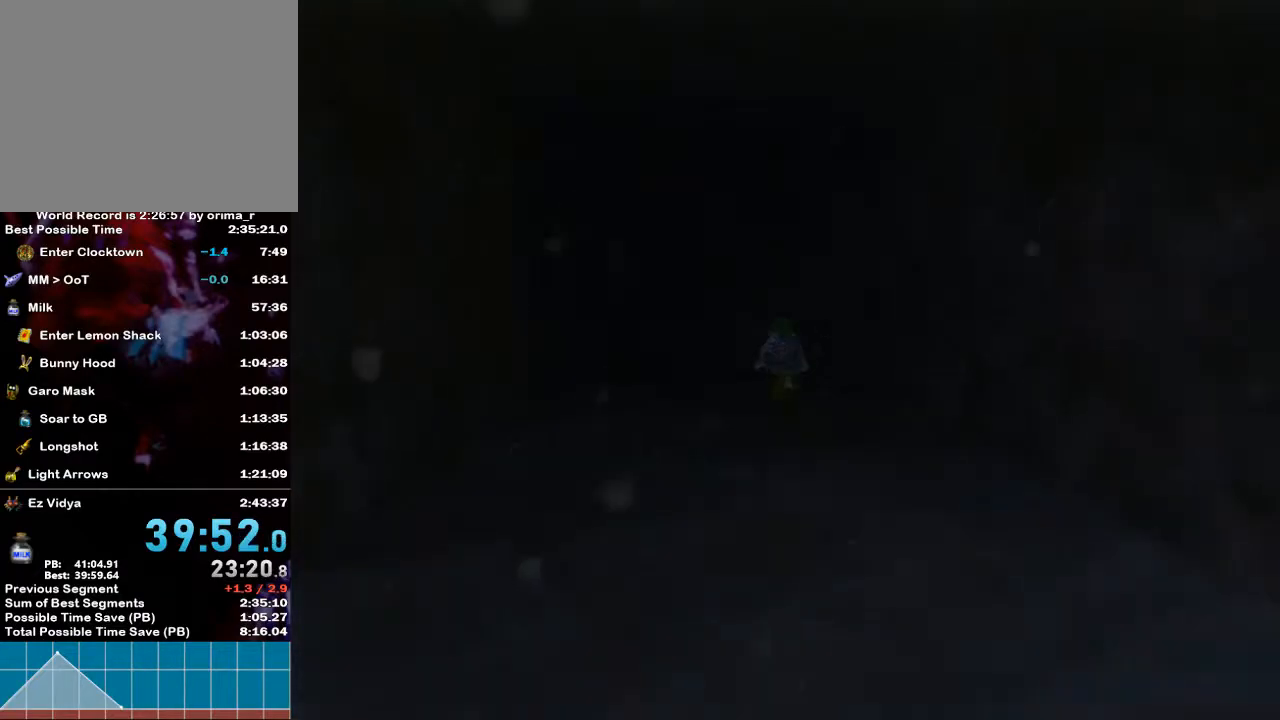
{"buttons": [], "left_stick": "up", "right_stick": "center", "events": []}
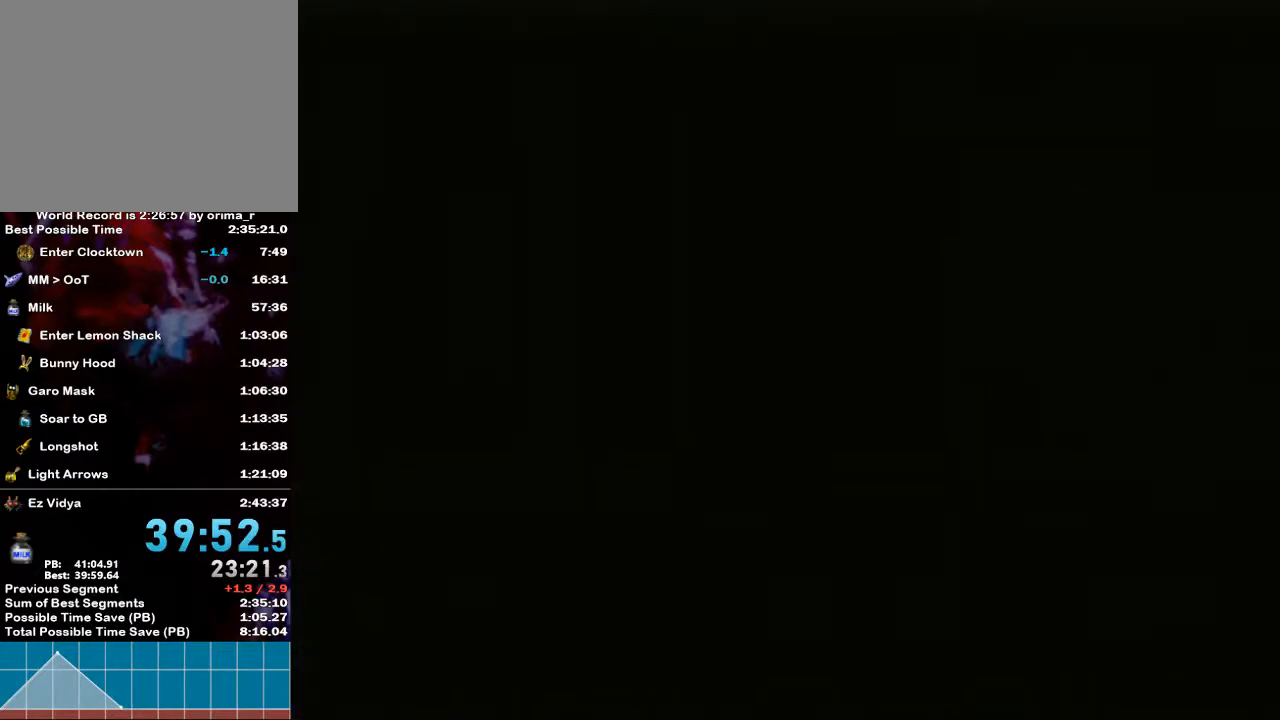
{"buttons": [], "left_stick": "up", "right_stick": "center", "events": []}
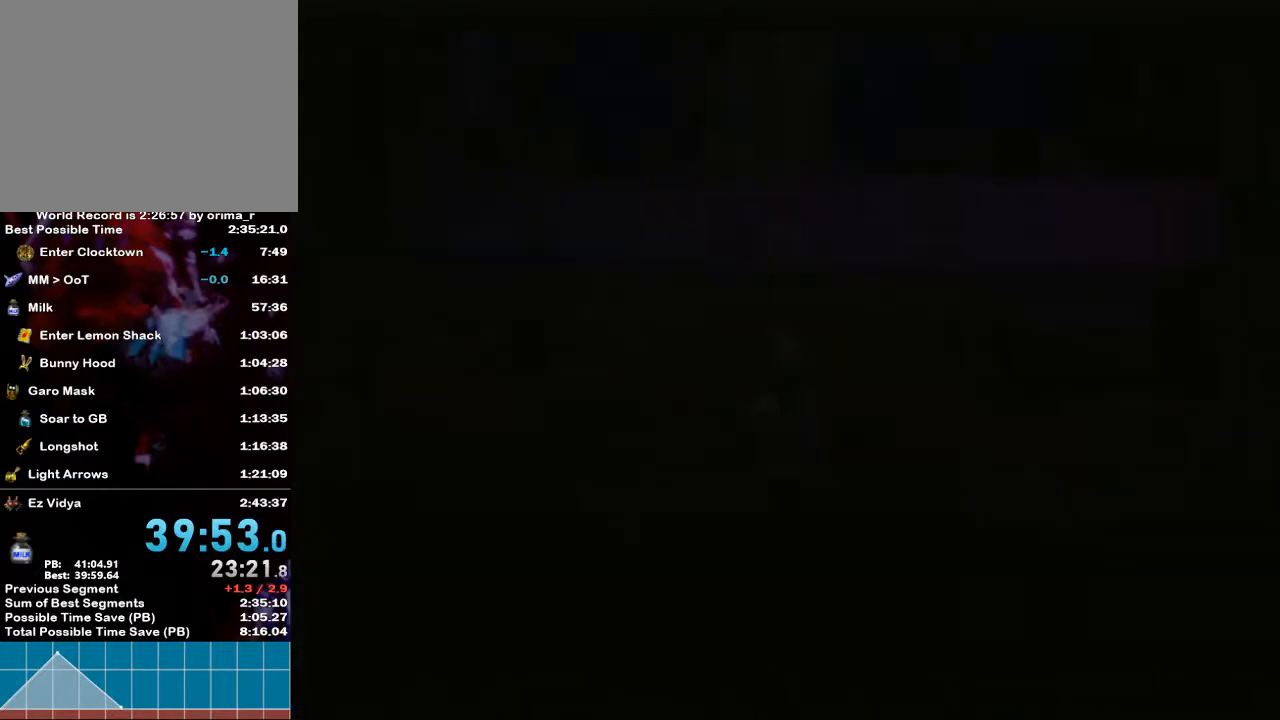
{"buttons": [], "left_stick": "up", "right_stick": "center", "events": []}
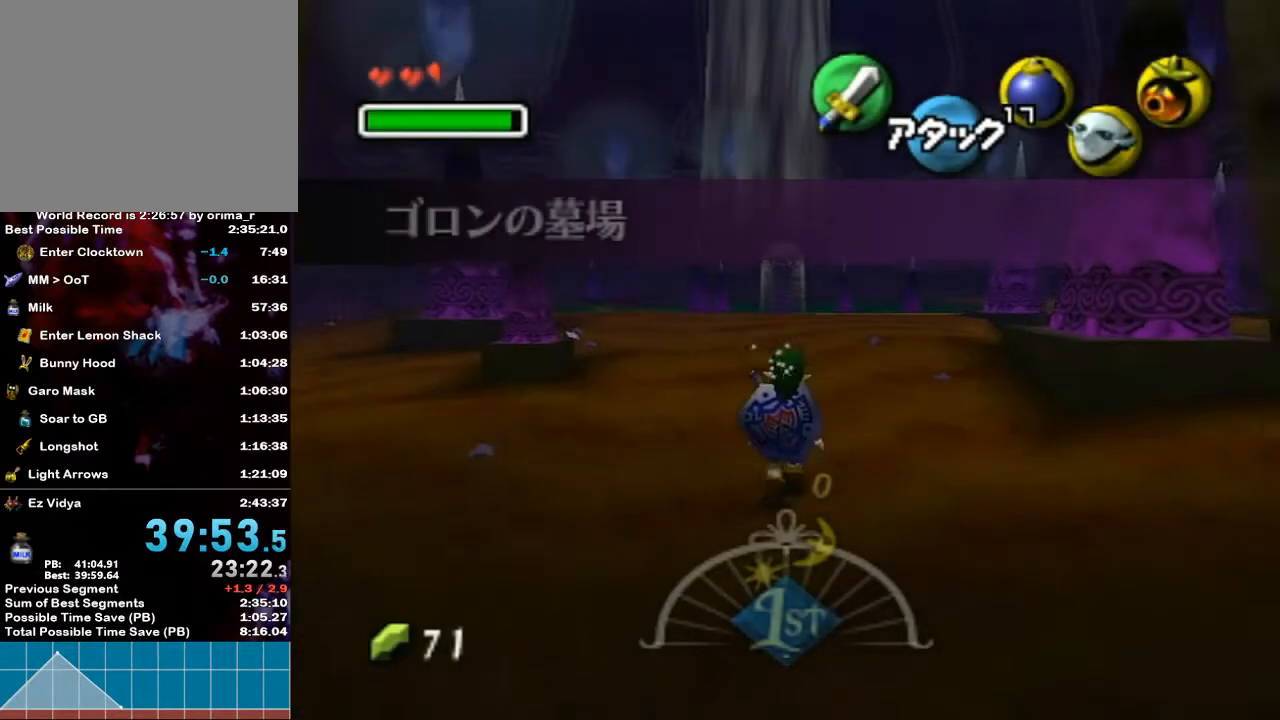
{"buttons": [], "left_stick": "up", "right_stick": "center", "events": []}
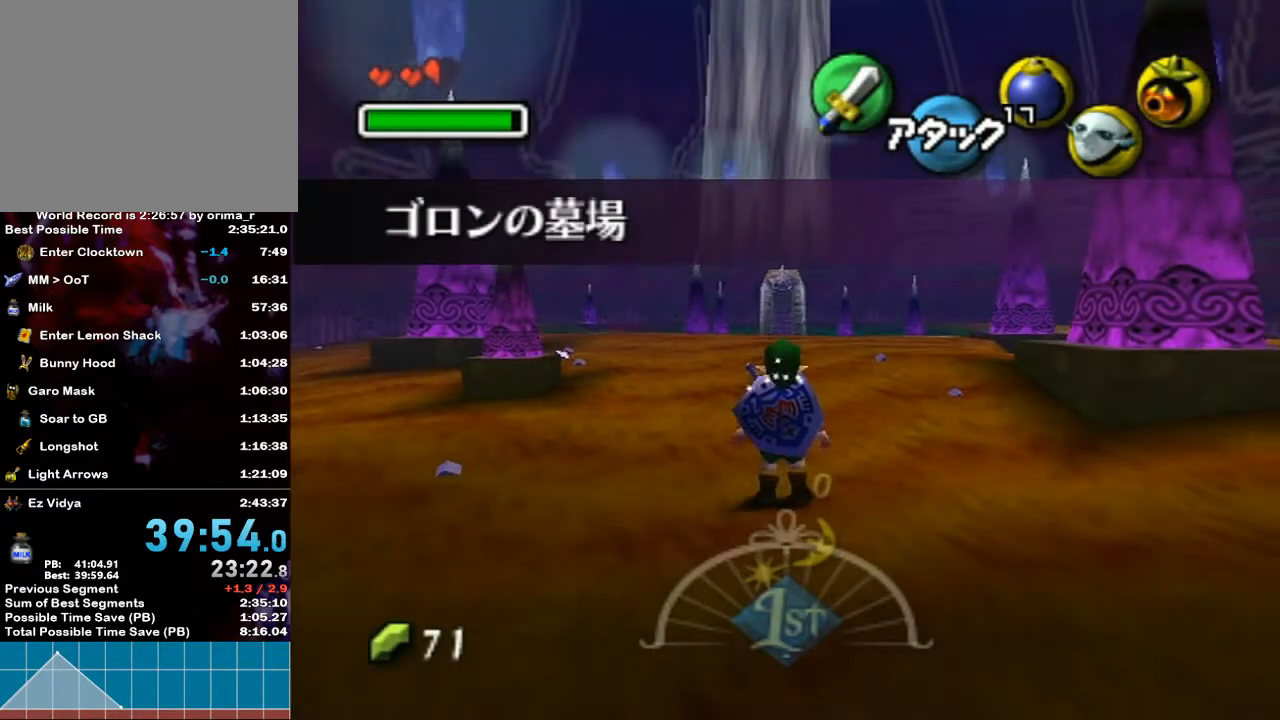
{"buttons": ["L1"], "left_stick": "down", "right_stick": "center", "events": [[100, "L1", "down"], [117, "left_stick", "center"], [283, "L1", "up"], [283, "left_stick", "down"], [383, "L1", "down"], [417, "left_stick", "center"], [467, "left_stick", "down"]]}
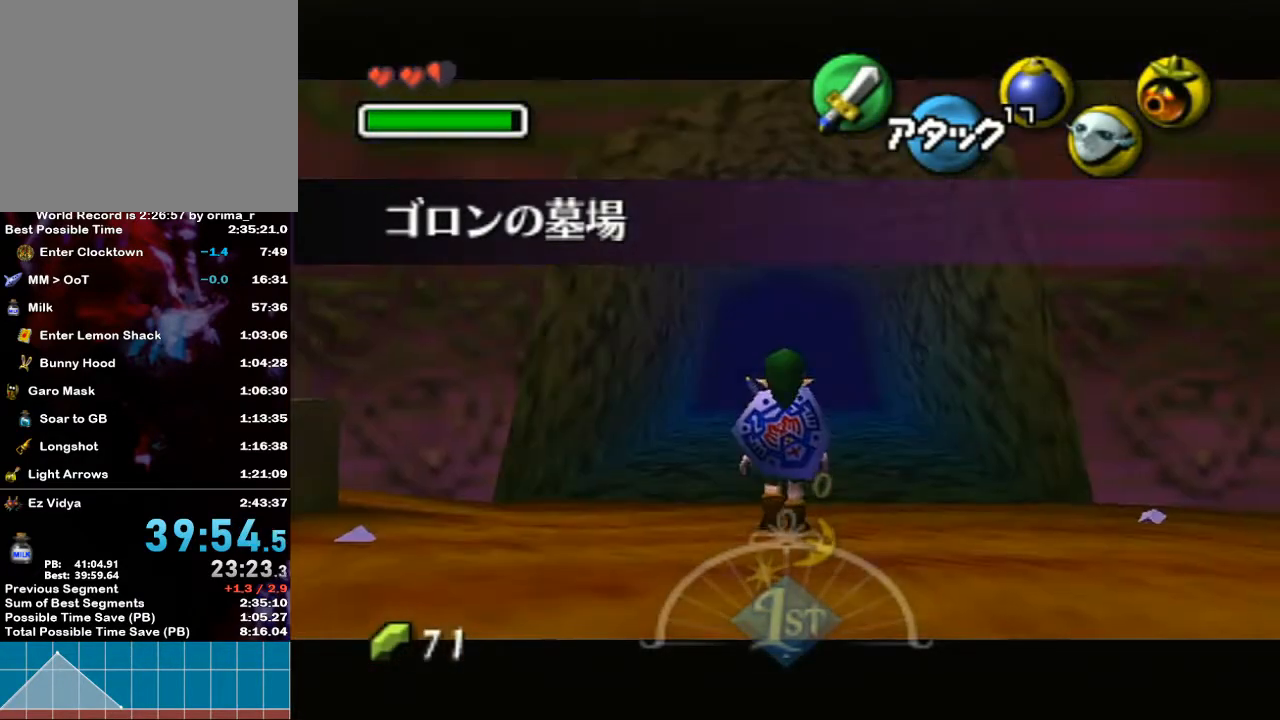
{"buttons": ["L1", "START"], "left_stick": "down", "right_stick": "center", "events": [[367, "START", "down"]]}
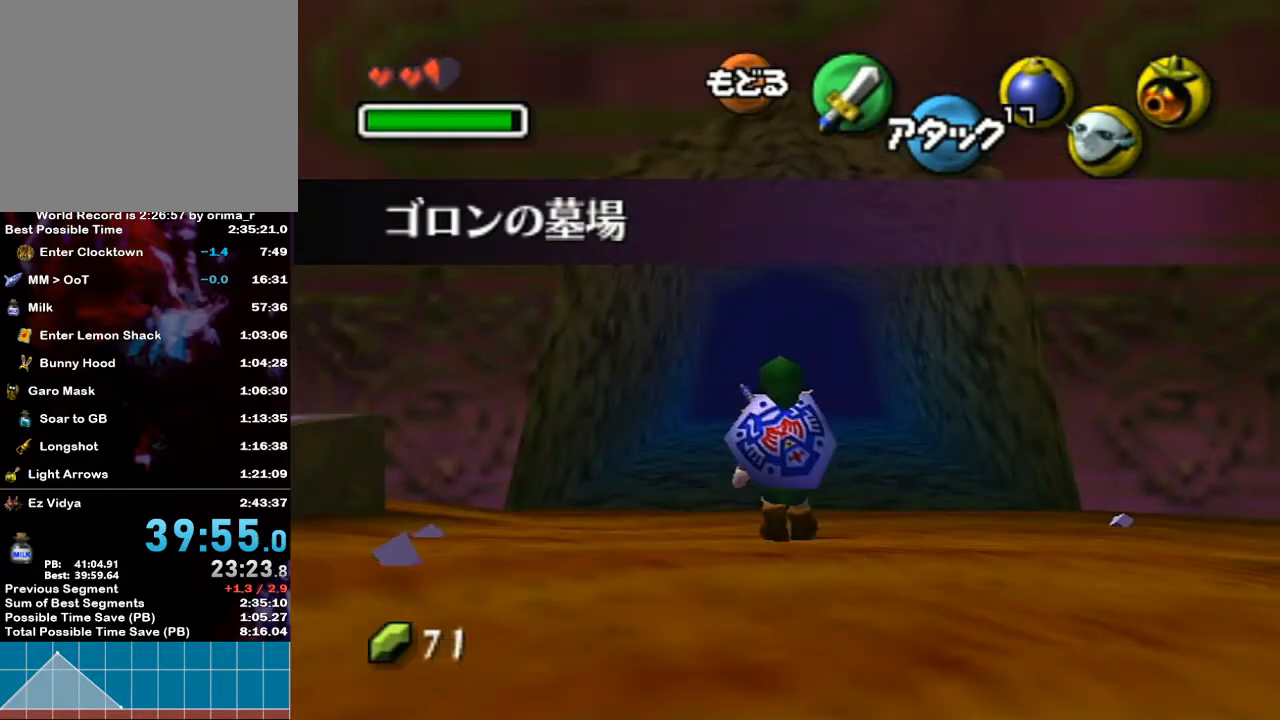
{"buttons": [], "left_stick": "center", "right_stick": "center", "events": [[33, "START", "up"], [133, "L1", "up"], [133, "left_stick", "center"]]}
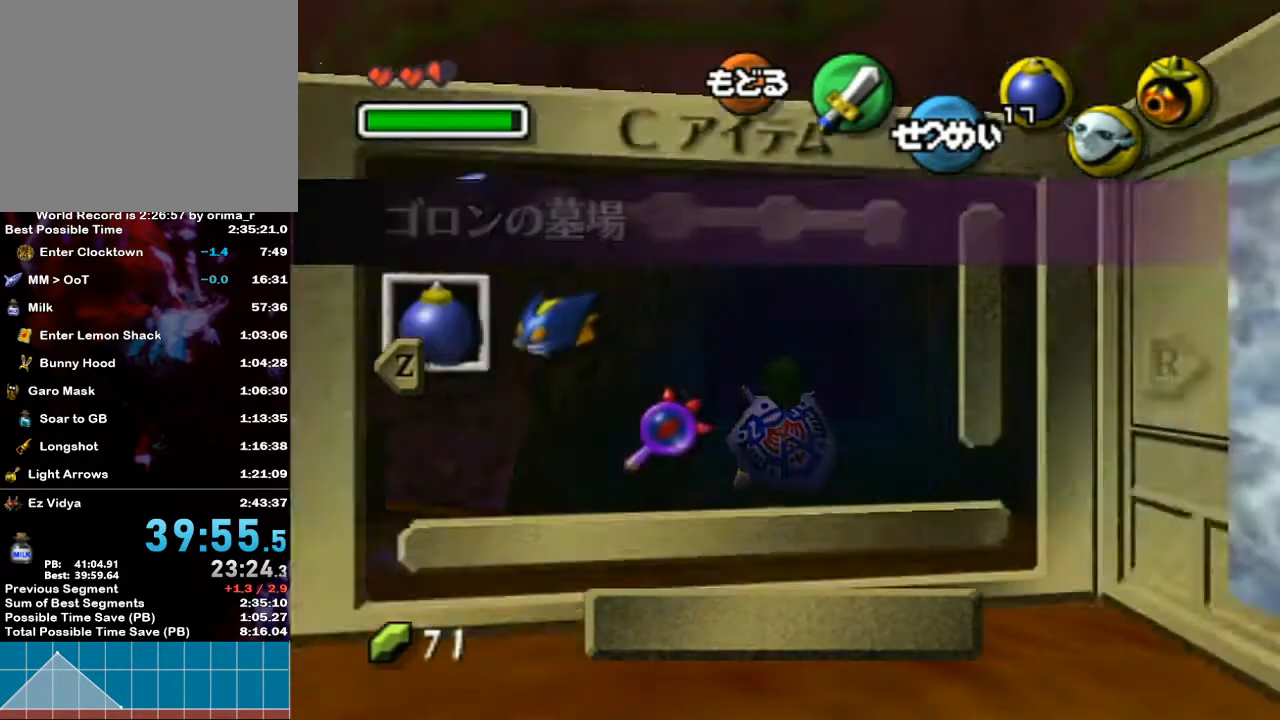
{"buttons": [], "left_stick": "center", "right_stick": "center", "events": [[183, "X", "down"], [183, "left_stick", "left"], [283, "X", "up"], [350, "left_stick", "center"]]}
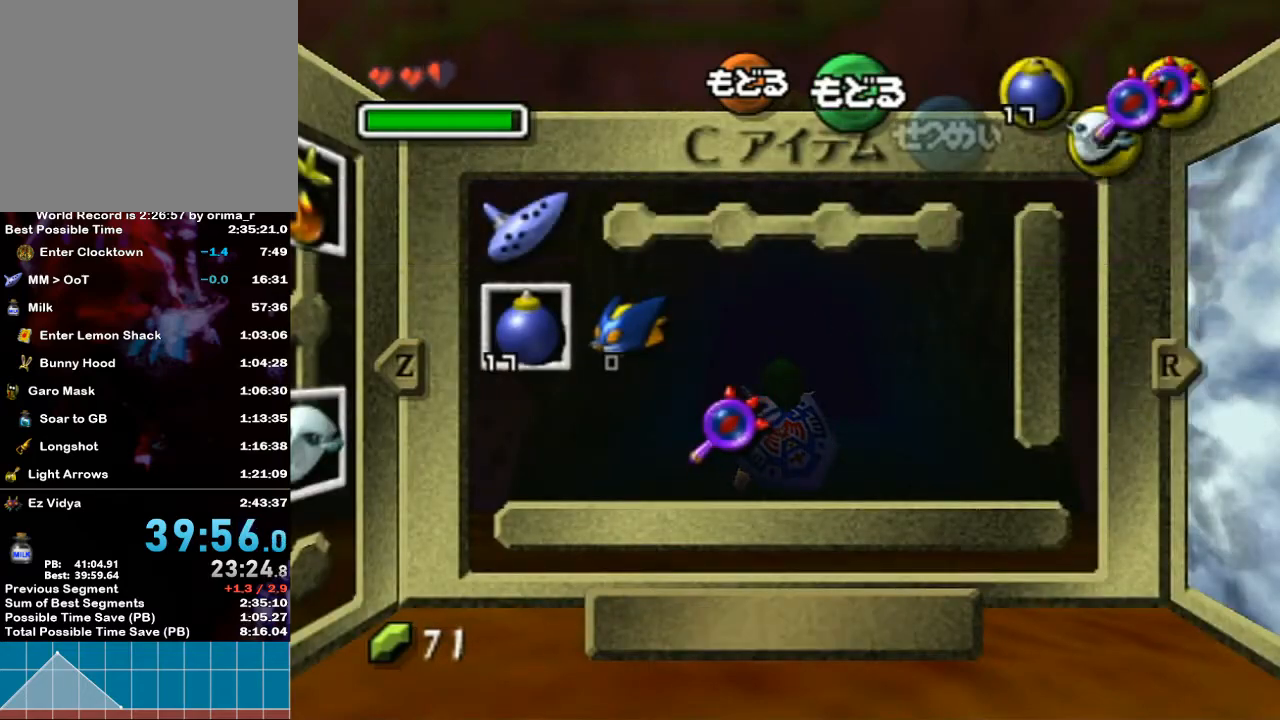
{"buttons": [], "left_stick": "center", "right_stick": "center", "events": [[67, "left_stick", "up"], [183, "left_stick", "center"], [250, "left_stick", "up"], [317, "left_stick", "up-left"], [367, "Y", "down"], [433, "left_stick", "center"], [500, "Y", "up"]]}
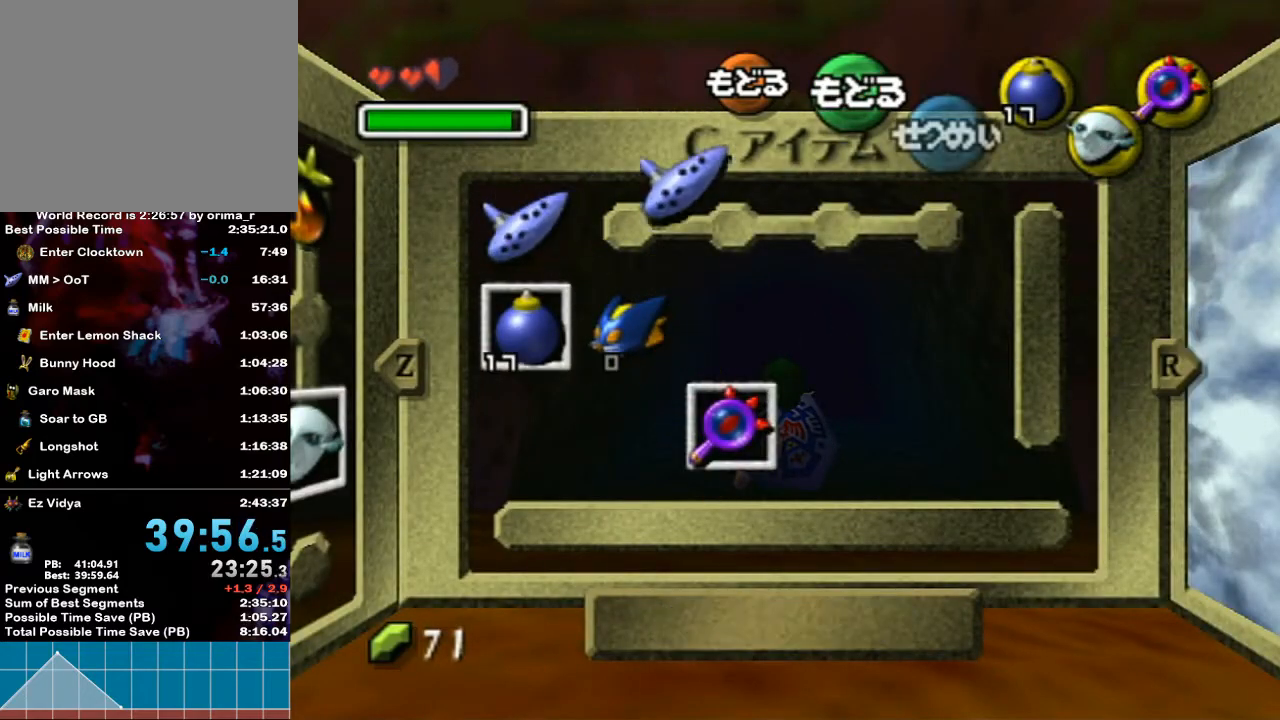
{"buttons": ["L1"], "left_stick": "down", "right_stick": "center", "events": [[333, "START", "down"], [350, "L1", "down"], [450, "START", "up"], [450, "left_stick", "down"]]}
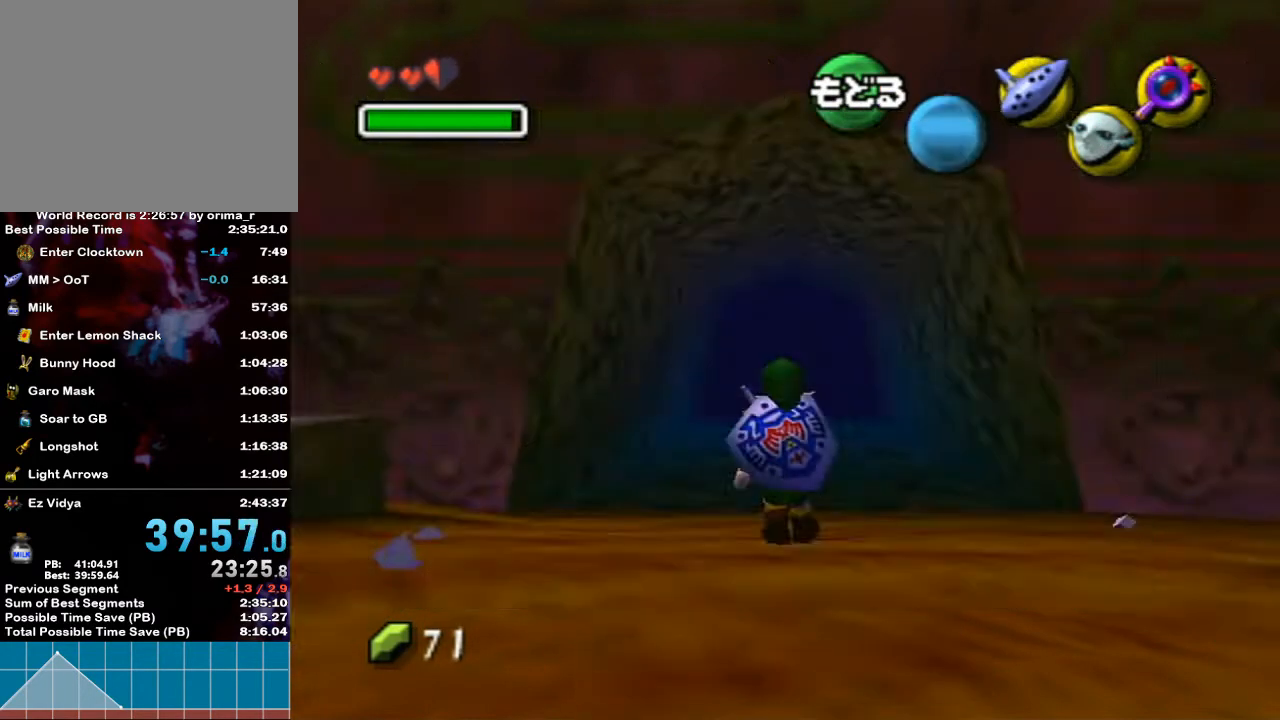
{"buttons": ["X", "L1"], "left_stick": "down", "right_stick": "center", "events": [[500, "X", "down"]]}
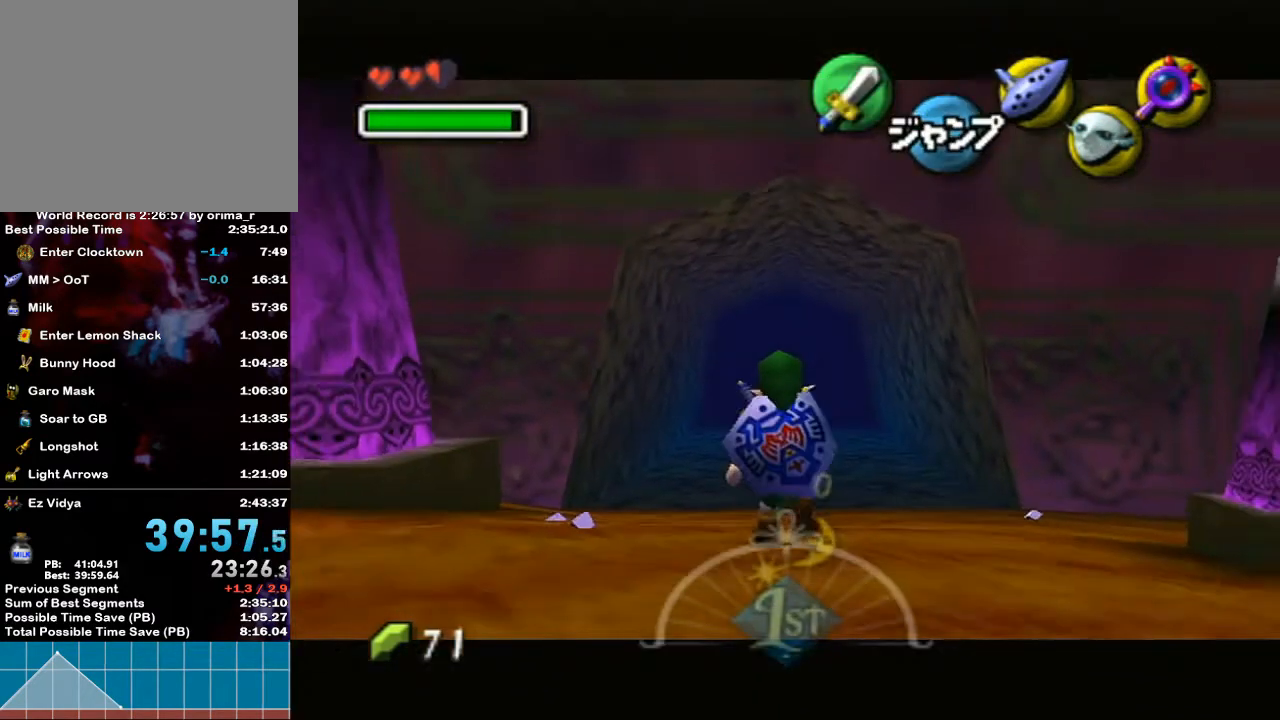
{"buttons": ["L1"], "left_stick": "down", "right_stick": "center", "events": [[67, "X", "up"]]}
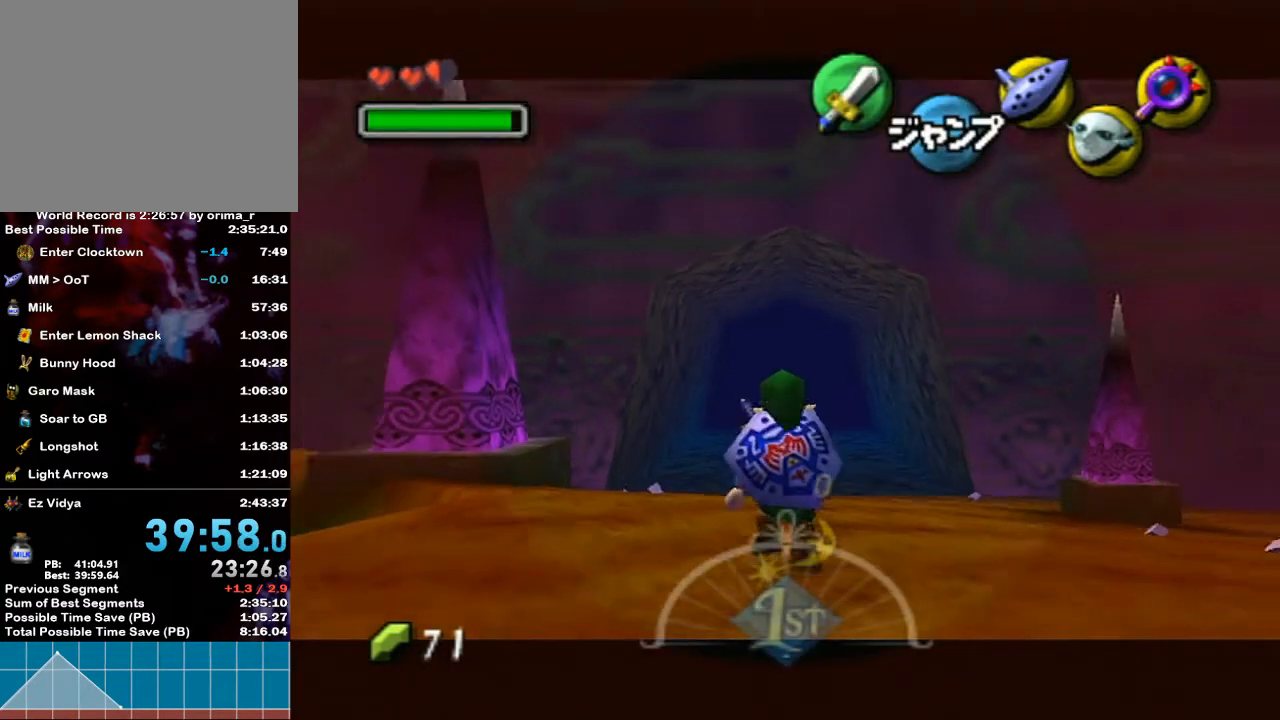
{"buttons": ["L1"], "left_stick": "down", "right_stick": "center", "events": []}